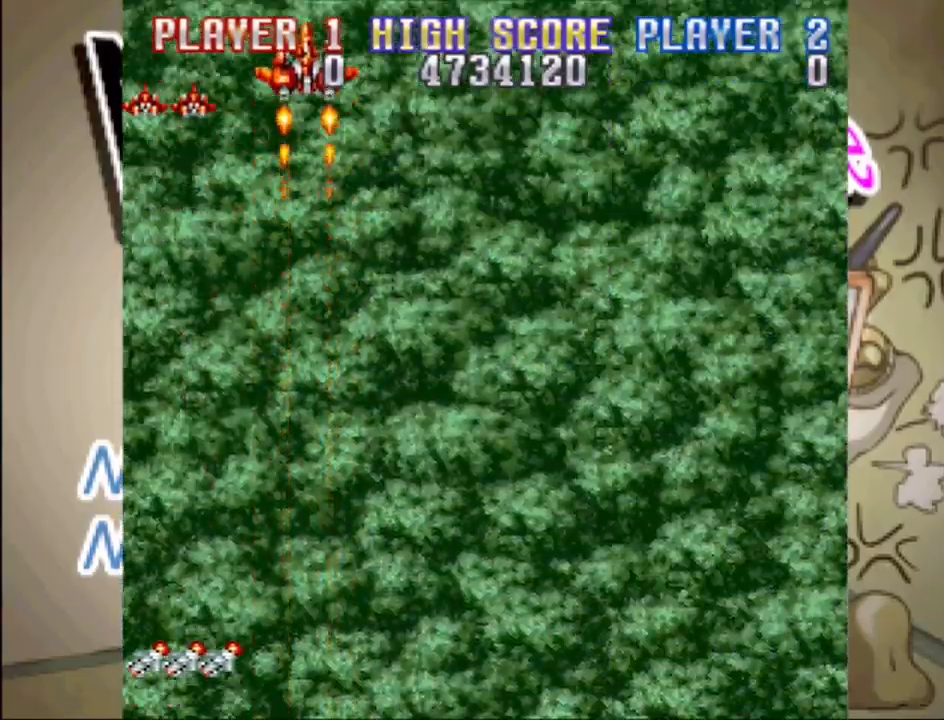
Gameplay with a controller (PlayStation layout); each line is a JSON object with the inputs held at the frame after it. "events" lists button and stick changes between this image and that frame as [ms after this image, input, new state], when the widget could be followed in between. Not read: L3 R3 left_stick right_stick.
{"buttons": [], "events": [[117, "DPAD_DOWN", "down"], [283, "DPAD_DOWN", "up"]]}
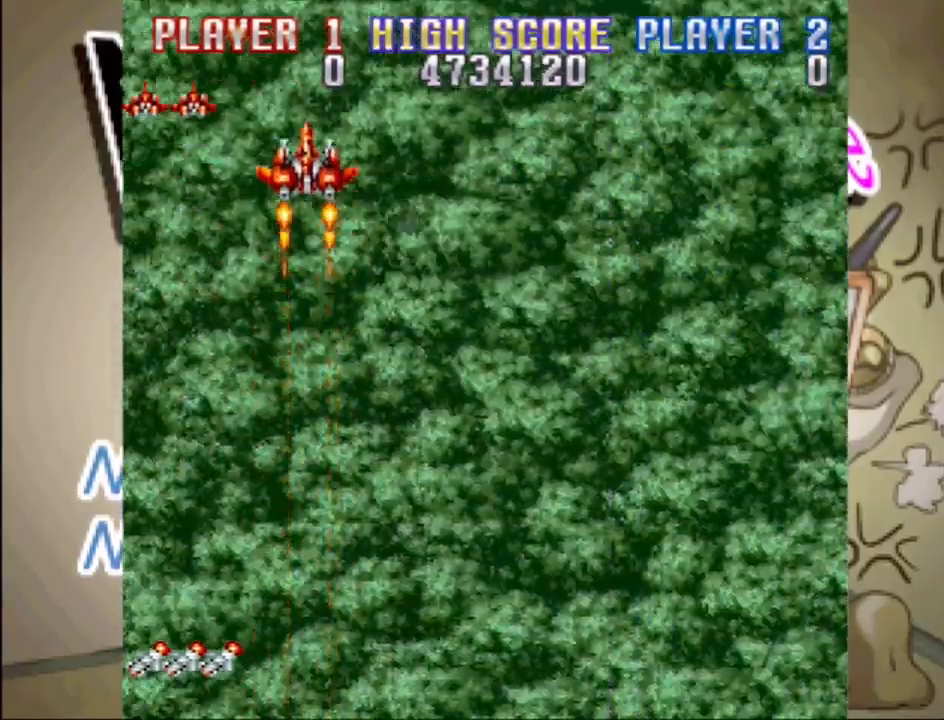
{"buttons": [], "events": []}
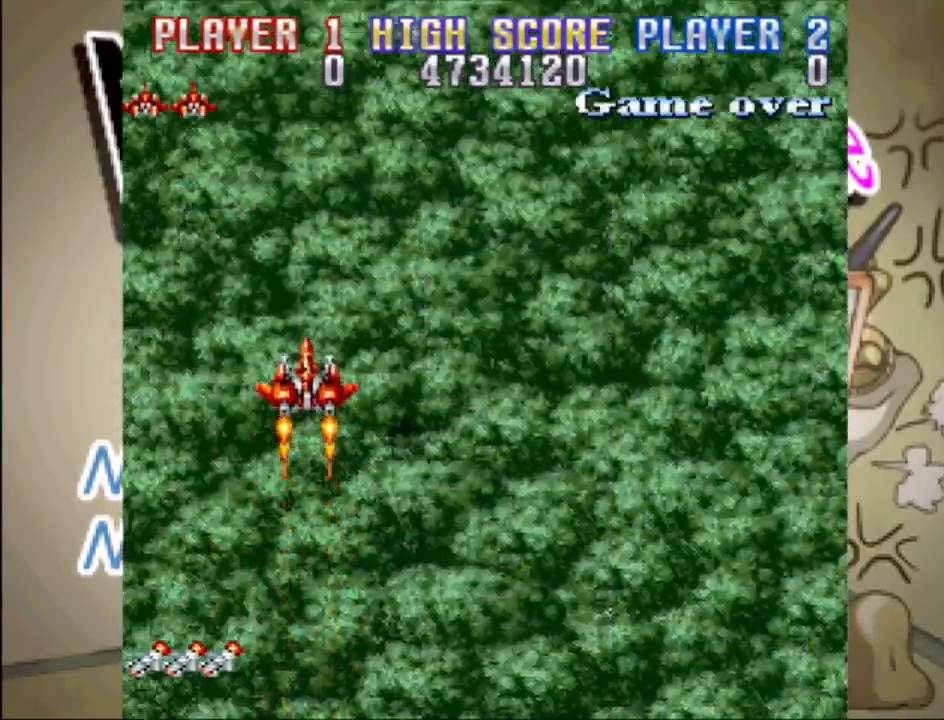
{"buttons": ["DPAD_RIGHT"], "events": [[400, "DPAD_RIGHT", "down"]]}
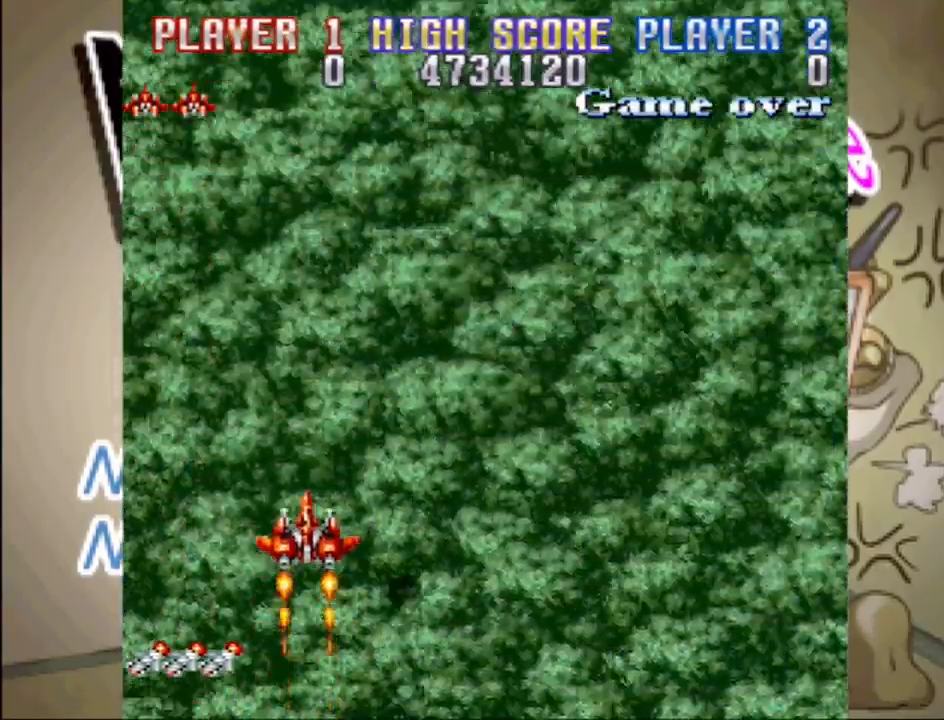
{"buttons": ["DPAD_UP", "DPAD_RIGHT"], "events": [[300, "DPAD_UP", "down"]]}
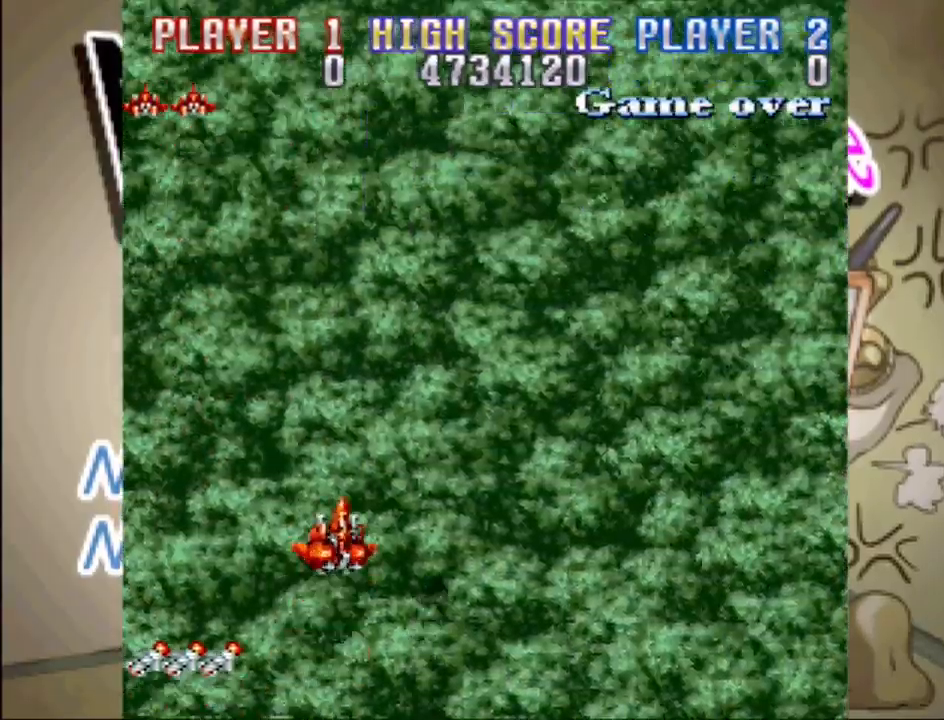
{"buttons": ["CROSS", "DPAD_DOWN"], "events": [[250, "CROSS", "down"], [283, "DPAD_UP", "up"], [400, "DPAD_DOWN", "down"], [400, "DPAD_RIGHT", "up"], [417, "DPAD_DOWN", "up"], [500, "DPAD_DOWN", "down"]]}
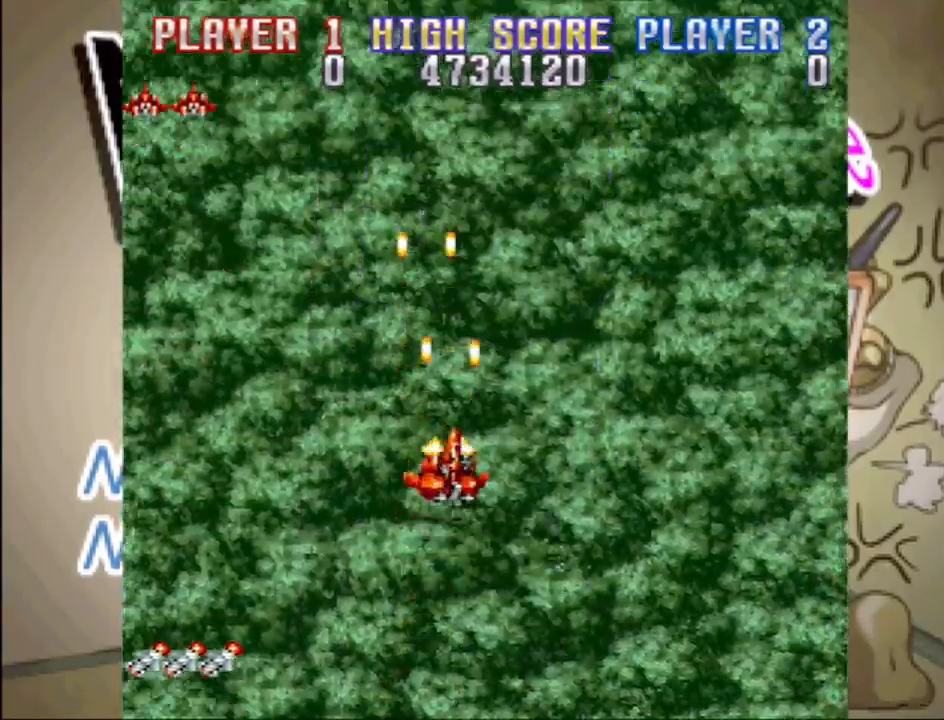
{"buttons": ["DPAD_LEFT"], "events": [[100, "DPAD_LEFT", "down"], [333, "DPAD_DOWN", "up"], [467, "CROSS", "up"]]}
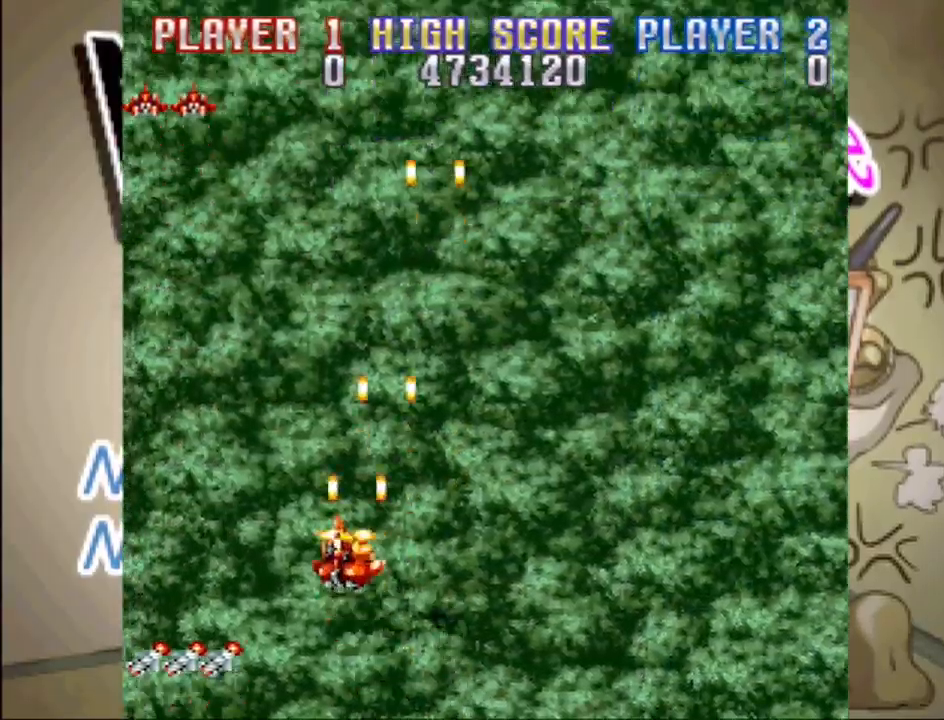
{"buttons": ["DPAD_RIGHT"], "events": [[117, "CROSS", "down"], [283, "CROSS", "up"], [317, "CROSS", "down"], [367, "DPAD_DOWN", "down"], [367, "DPAD_LEFT", "up"], [400, "DPAD_RIGHT", "down"], [483, "CROSS", "up"], [500, "DPAD_DOWN", "up"]]}
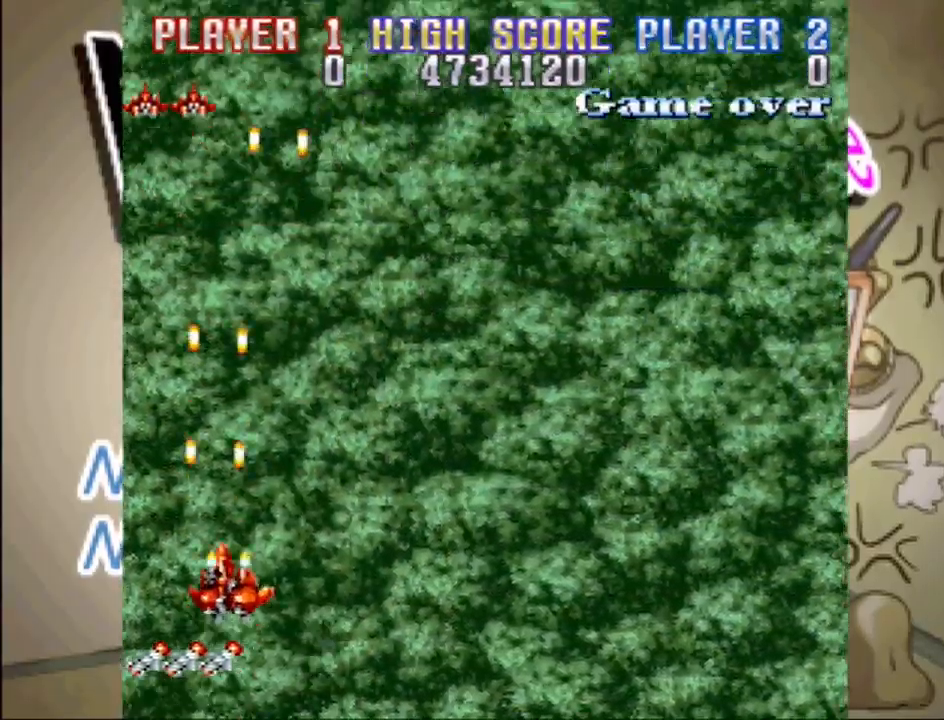
{"buttons": ["CROSS", "DPAD_RIGHT"], "events": [[50, "CROSS", "down"], [183, "CROSS", "up"], [267, "CROSS", "down"], [400, "CROSS", "up"], [483, "CROSS", "down"]]}
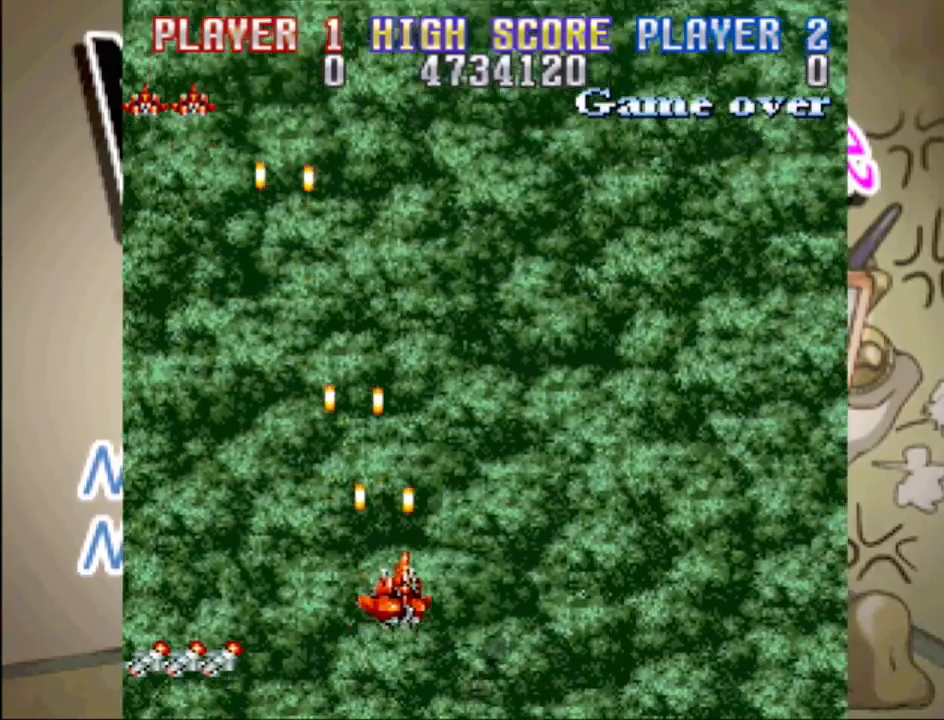
{"buttons": ["CROSS", "DPAD_RIGHT"], "events": [[133, "CROSS", "up"], [233, "CROSS", "down"], [383, "CROSS", "up"], [467, "CROSS", "down"]]}
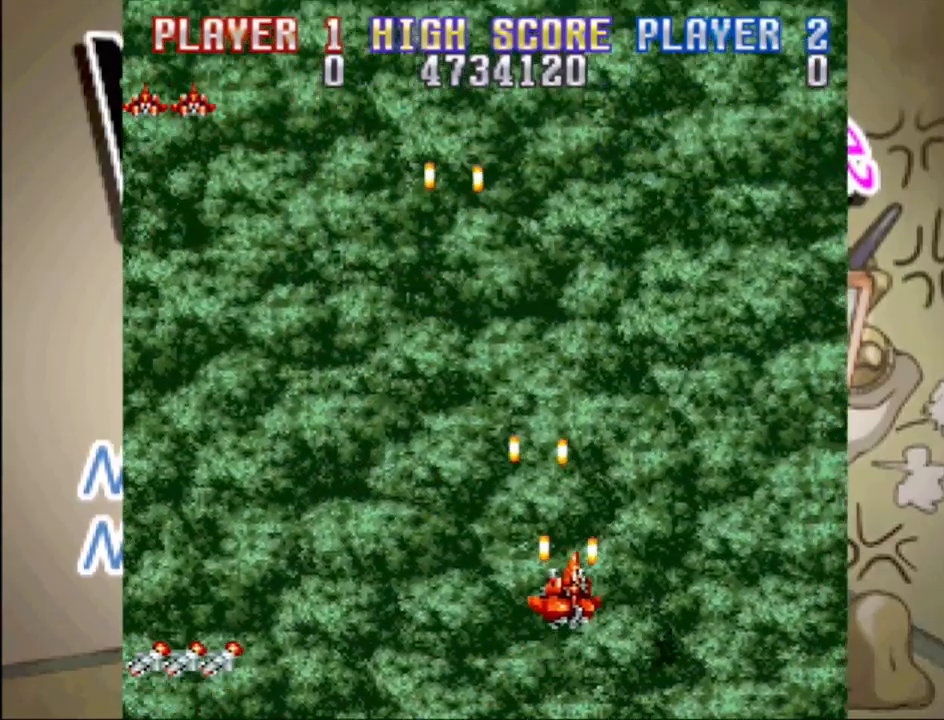
{"buttons": [], "events": [[100, "CROSS", "up"], [350, "CROSS", "down"], [350, "DPAD_RIGHT", "up"], [467, "CROSS", "up"]]}
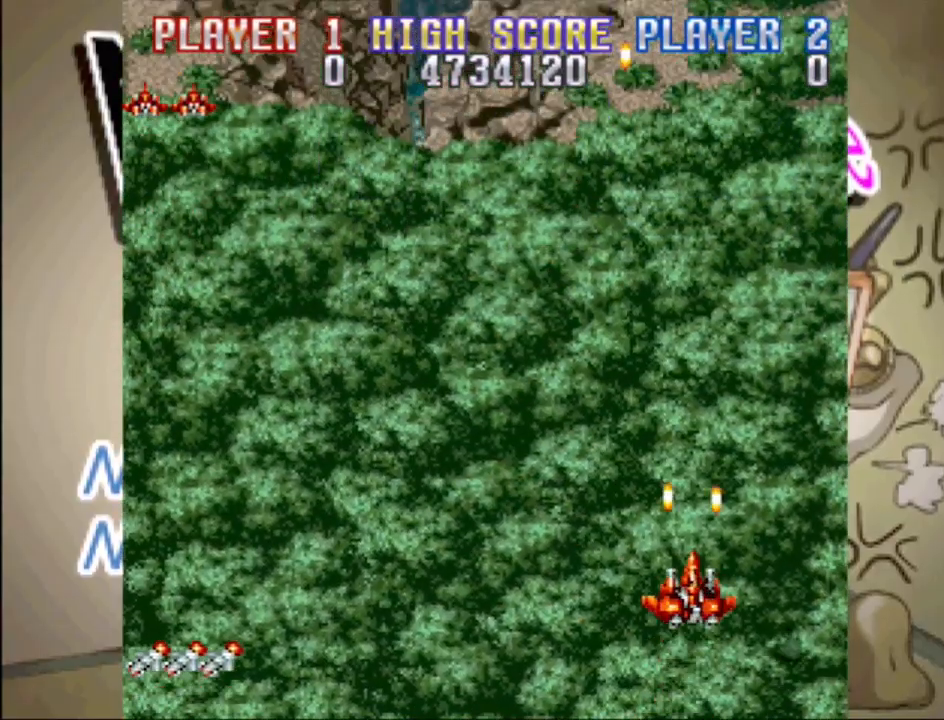
{"buttons": ["CROSS", "DPAD_LEFT"], "events": [[67, "CROSS", "down"], [150, "DPAD_LEFT", "down"]]}
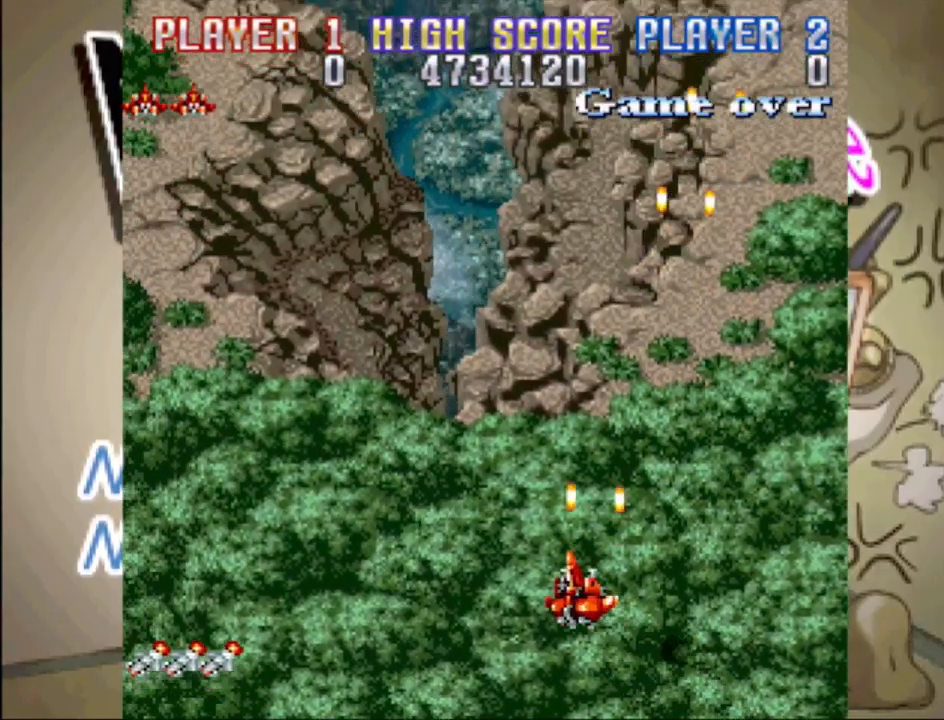
{"buttons": ["CROSS", "DPAD_LEFT"], "events": [[17, "CROSS", "up"], [83, "CROSS", "down"], [283, "CROSS", "up"], [433, "CROSS", "down"]]}
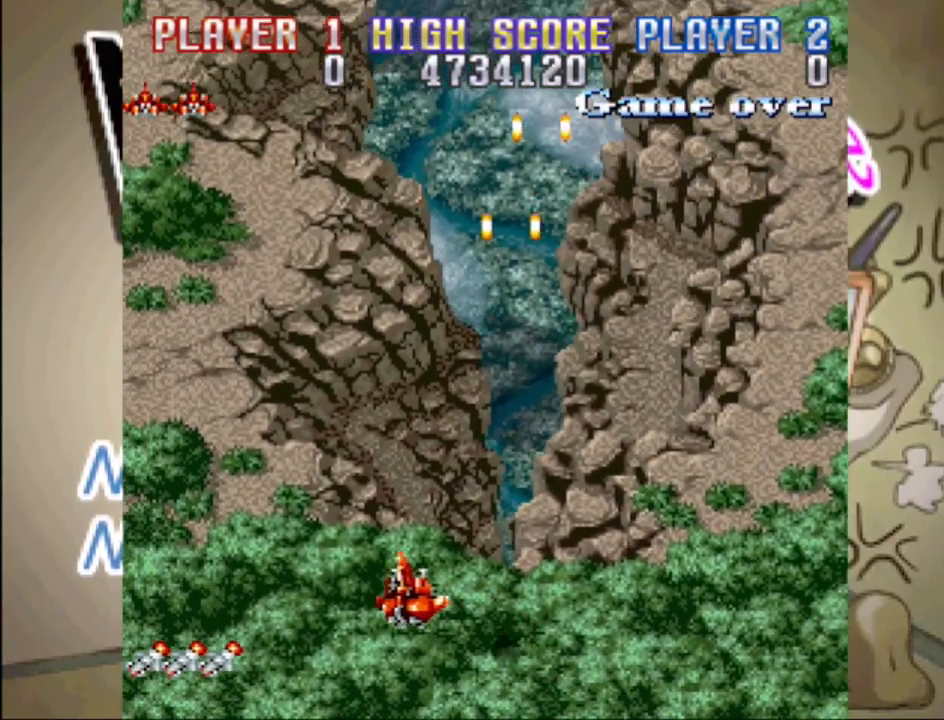
{"buttons": ["DPAD_UP", "DPAD_RIGHT"], "events": [[17, "DPAD_LEFT", "up"], [67, "CROSS", "up"], [67, "DPAD_RIGHT", "down"], [300, "DPAD_UP", "down"]]}
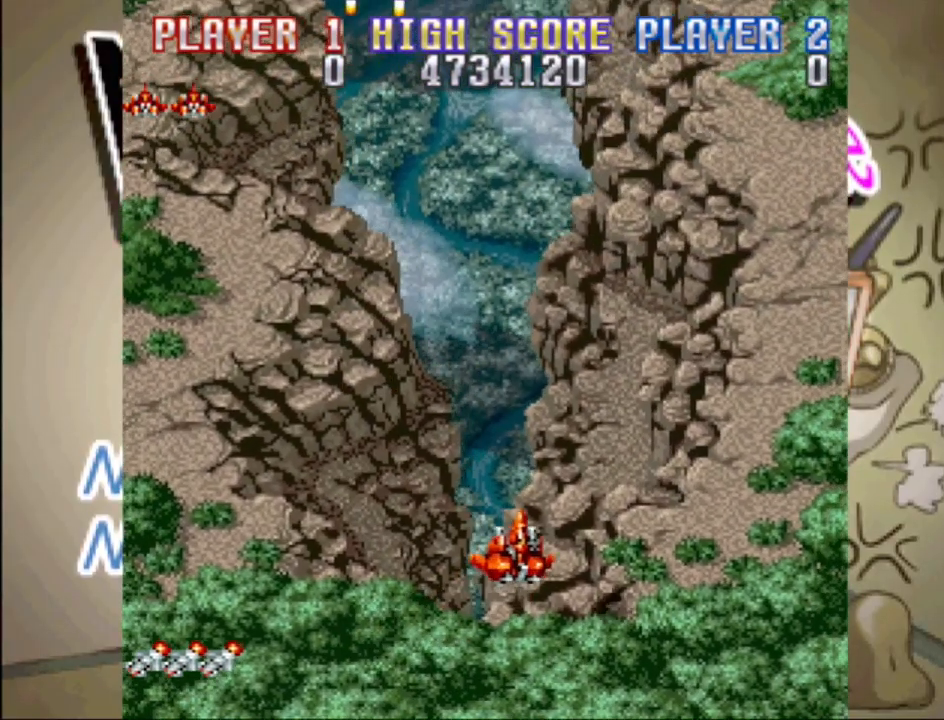
{"buttons": [], "events": [[67, "DPAD_UP", "up"], [117, "CROSS", "down"], [217, "CROSS", "up"], [217, "DPAD_RIGHT", "up"]]}
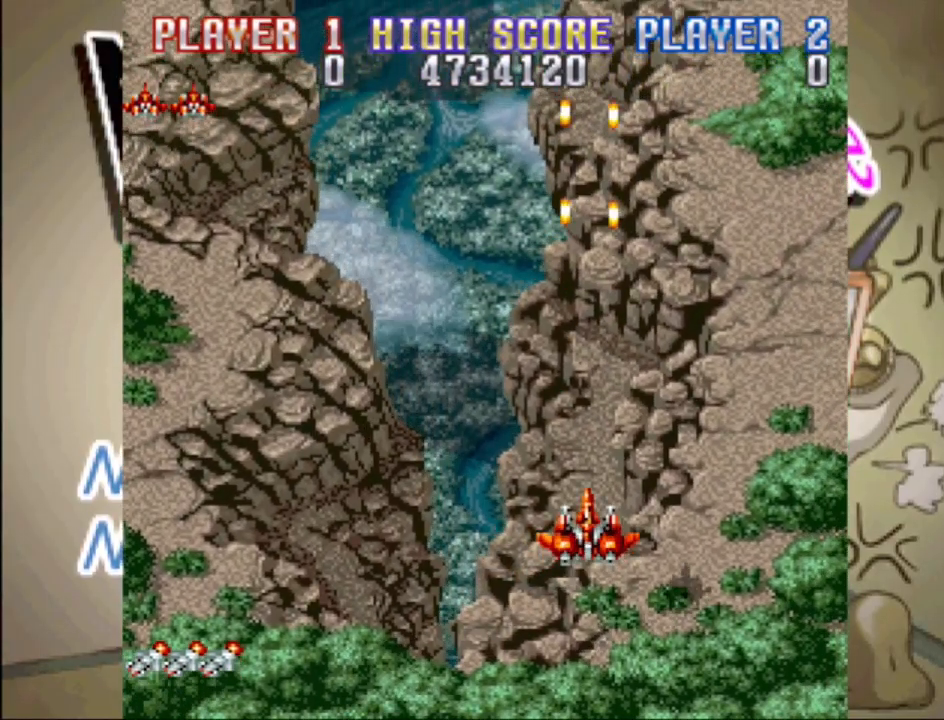
{"buttons": ["DPAD_LEFT"], "events": [[33, "DPAD_LEFT", "down"]]}
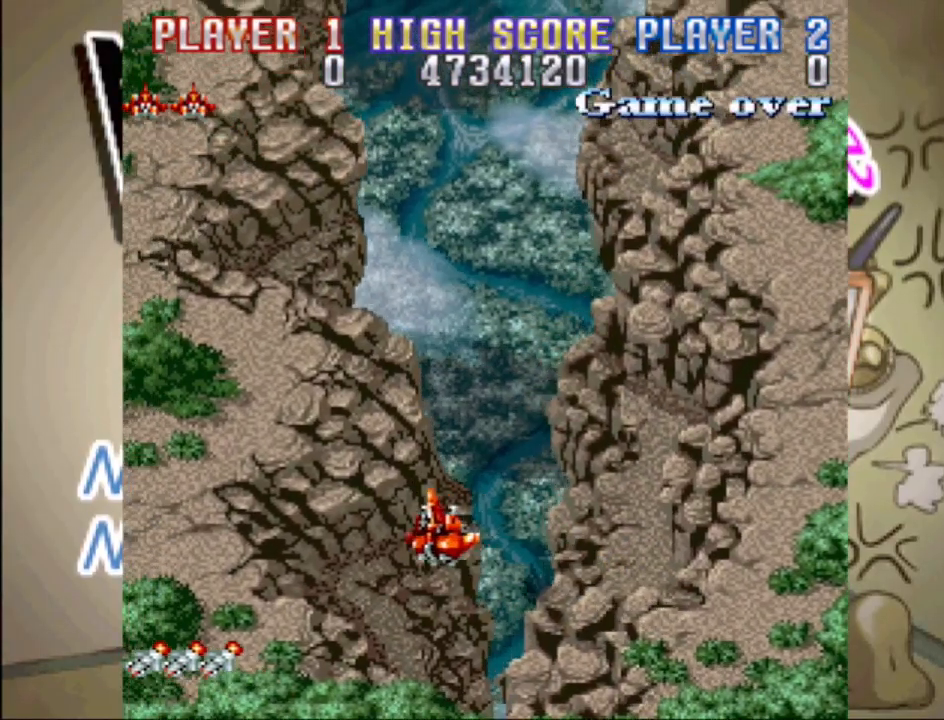
{"buttons": ["DPAD_LEFT"], "events": [[67, "DPAD_LEFT", "up"], [167, "DPAD_RIGHT", "down"], [333, "DPAD_RIGHT", "up"], [367, "DPAD_LEFT", "down"], [367, "DPAD_UP", "down"], [467, "DPAD_UP", "up"]]}
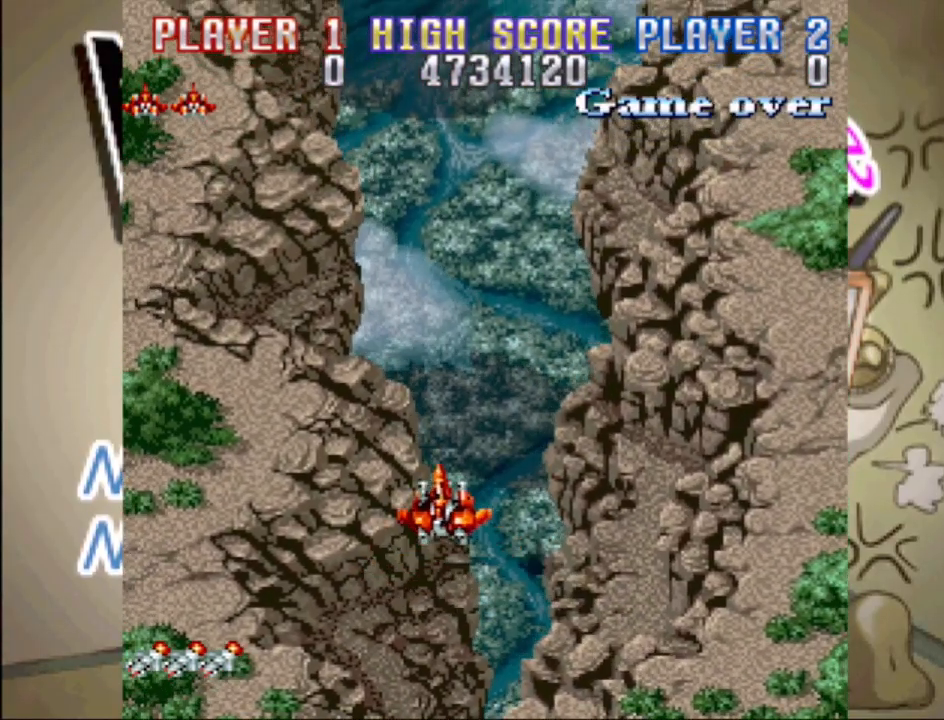
{"buttons": ["DPAD_UP"], "events": [[67, "DPAD_DOWN", "down"], [67, "DPAD_LEFT", "up"], [83, "DPAD_RIGHT", "down"], [117, "DPAD_DOWN", "up"], [500, "DPAD_RIGHT", "up"], [500, "DPAD_UP", "down"]]}
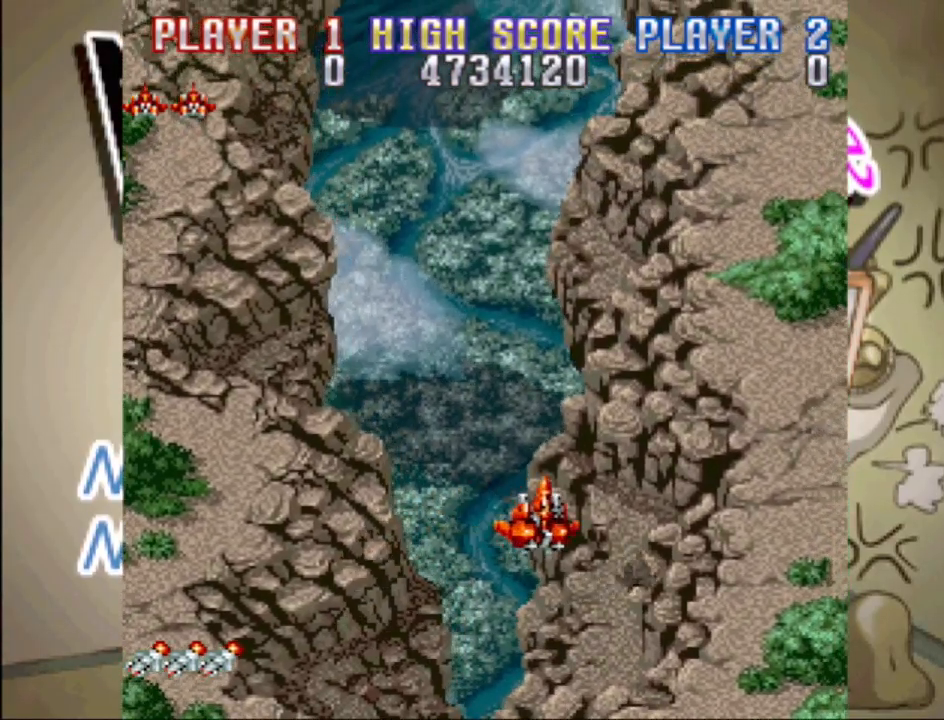
{"buttons": ["DPAD_DOWN", "DPAD_LEFT"], "events": [[50, "DPAD_LEFT", "down"], [367, "DPAD_UP", "up"], [500, "DPAD_DOWN", "down"]]}
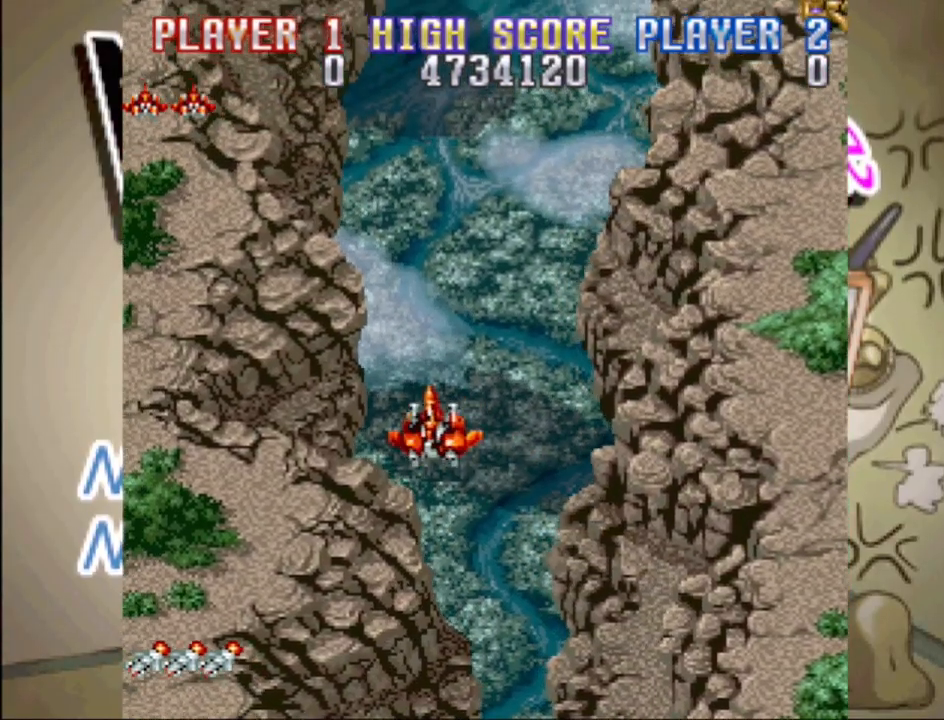
{"buttons": ["DPAD_UP", "DPAD_RIGHT"], "events": [[50, "DPAD_LEFT", "up"], [167, "DPAD_RIGHT", "down"], [267, "DPAD_DOWN", "up"], [317, "CROSS", "down"], [383, "DPAD_UP", "down"], [417, "CROSS", "up"]]}
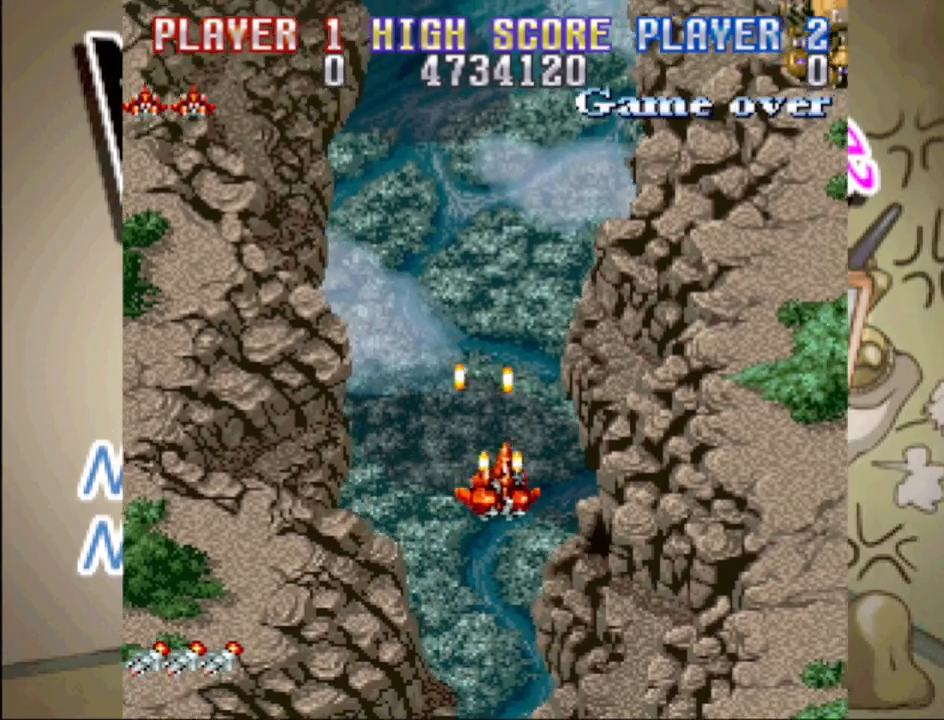
{"buttons": ["CROSS", "DPAD_RIGHT"], "events": [[183, "DPAD_UP", "up"], [217, "CROSS", "down"]]}
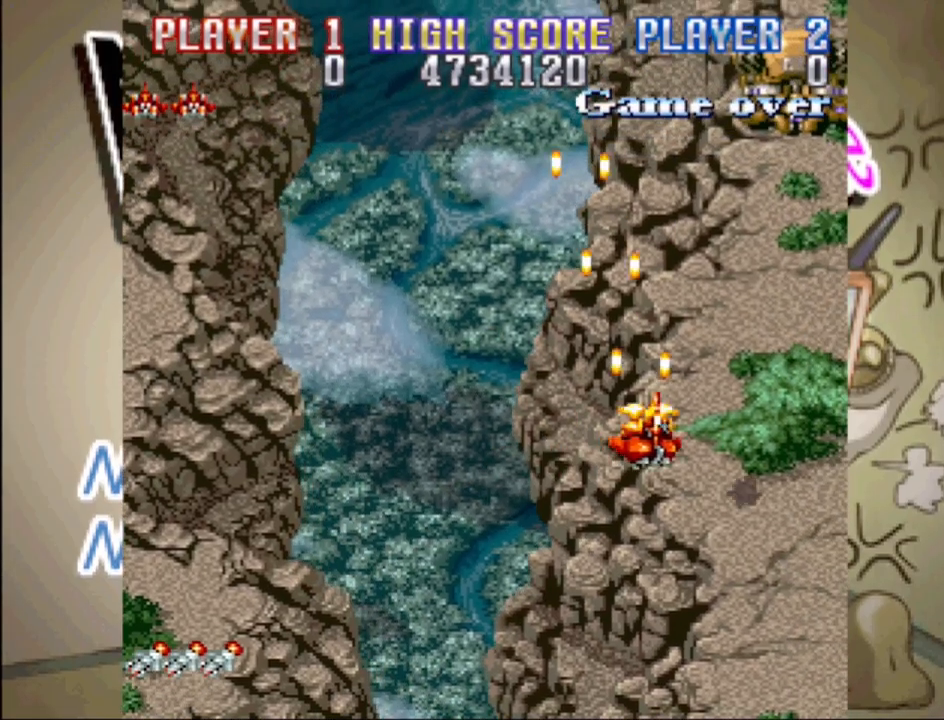
{"buttons": ["CROSS"], "events": [[267, "DPAD_RIGHT", "up"]]}
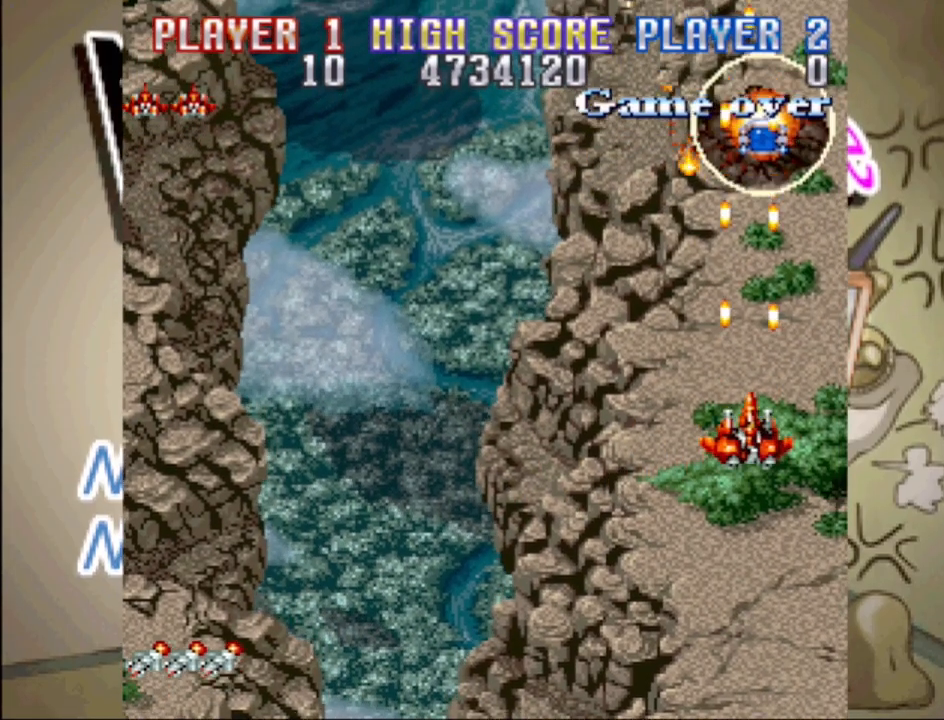
{"buttons": ["CROSS", "DPAD_UP"], "events": [[150, "CROSS", "up"], [150, "DPAD_DOWN", "down"], [317, "CROSS", "down"], [350, "DPAD_DOWN", "up"], [350, "DPAD_RIGHT", "down"], [367, "DPAD_RIGHT", "up"], [400, "DPAD_UP", "down"]]}
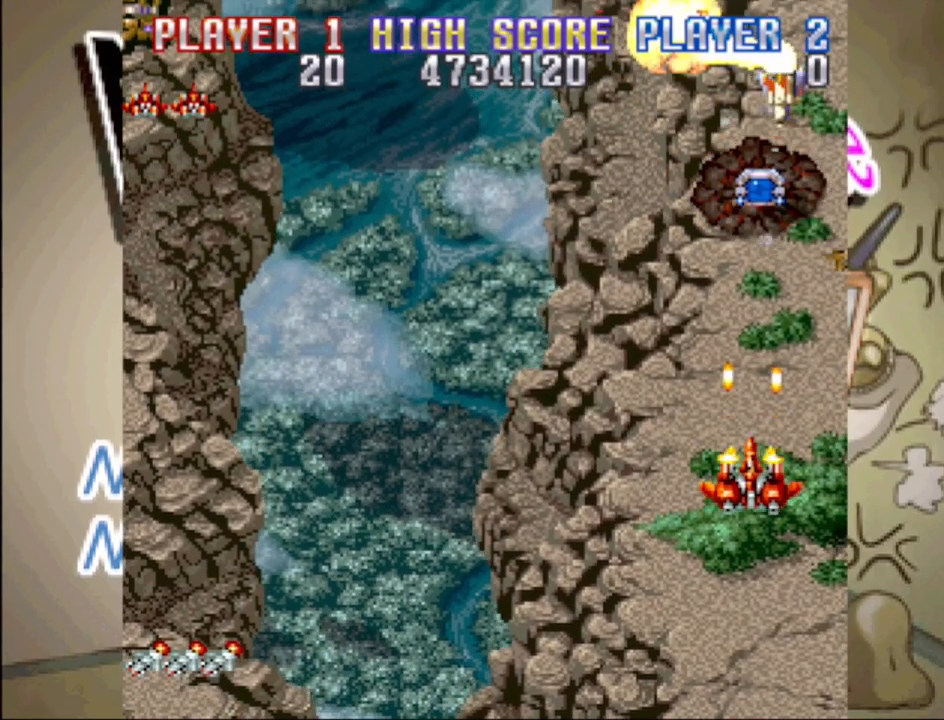
{"buttons": ["CROSS", "DPAD_UP"], "events": []}
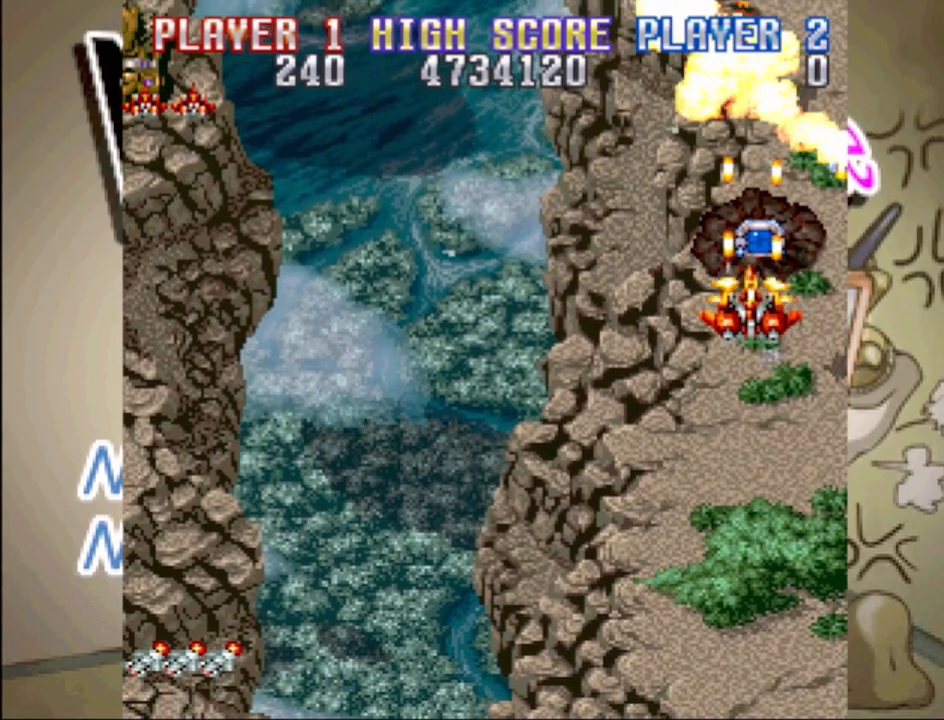
{"buttons": ["CROSS", "DPAD_DOWN", "DPAD_LEFT"], "events": [[100, "DPAD_UP", "up"], [150, "DPAD_DOWN", "down"], [200, "DPAD_LEFT", "down"]]}